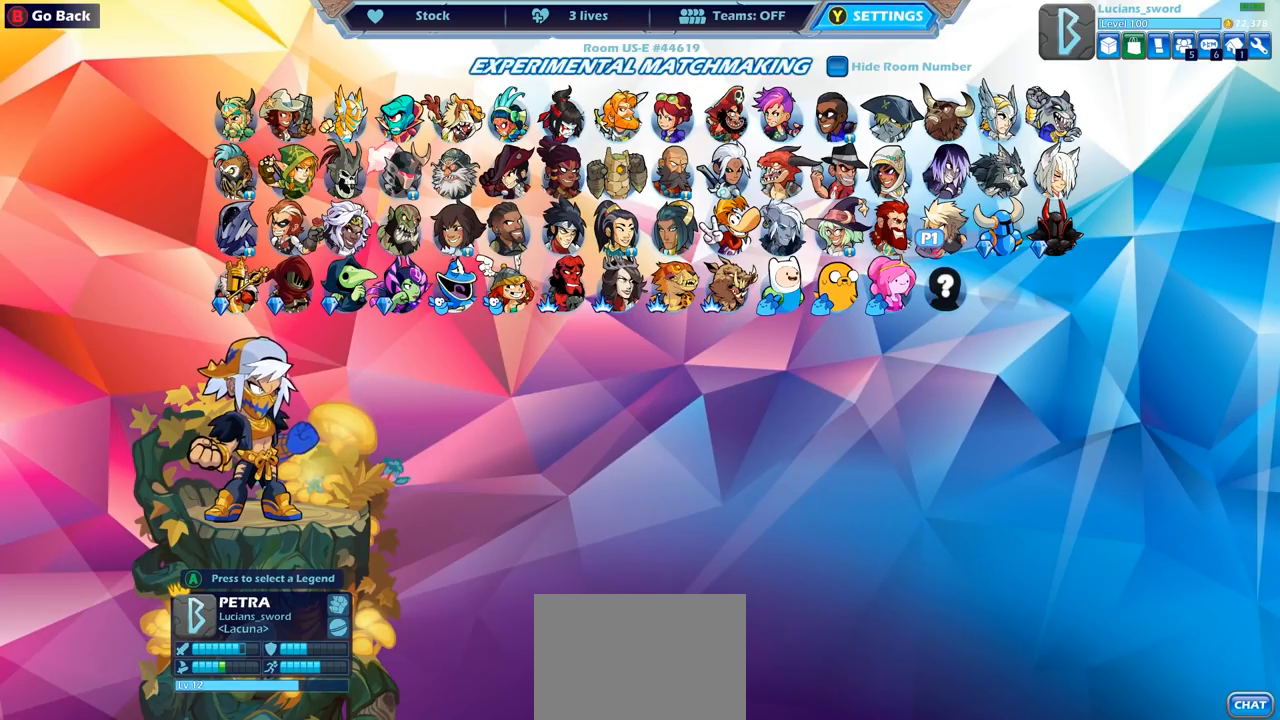
Gameplay with a controller (PlayStation layout); each line is a JSON object with the inputs held at the frame after it. "events" lists button and stick changes between this image and that frame as [ms after this image, input, new state], when the widget could be followed in between.
{"buttons": [], "left_stick": "center", "right_stick": "center", "events": [[267, "DPAD_UP", "down"], [400, "DPAD_UP", "up"]]}
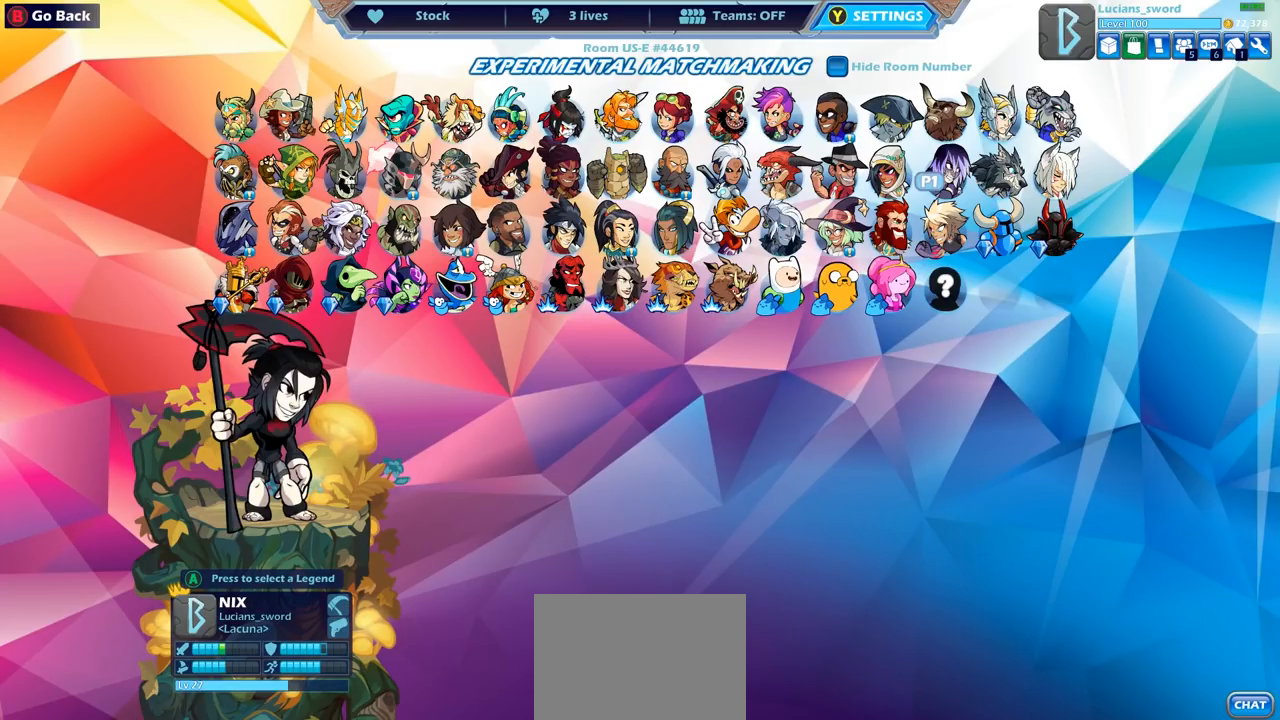
{"buttons": [], "left_stick": "center", "right_stick": "center", "events": [[217, "DPAD_DOWN", "down"], [300, "DPAD_DOWN", "up"]]}
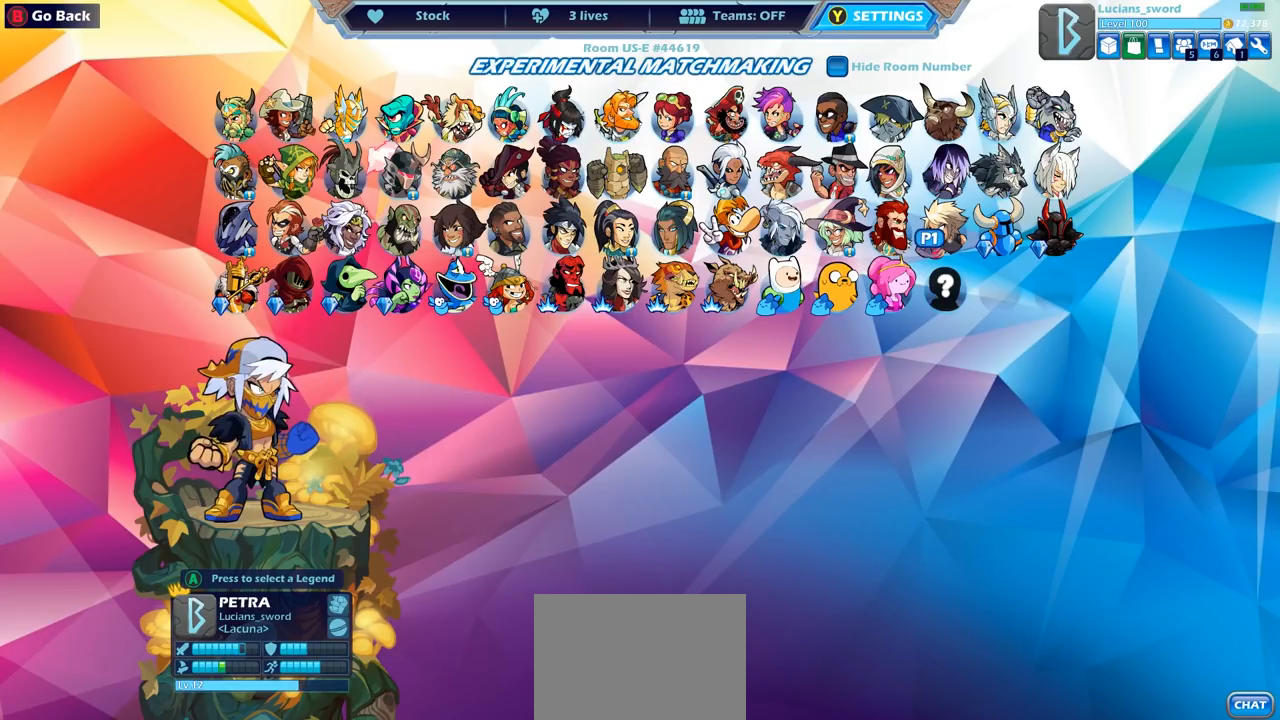
{"buttons": [], "left_stick": "center", "right_stick": "center", "events": [[50, "DPAD_UP", "down"], [133, "DPAD_UP", "up"], [350, "DPAD_DOWN", "down"], [500, "DPAD_DOWN", "up"]]}
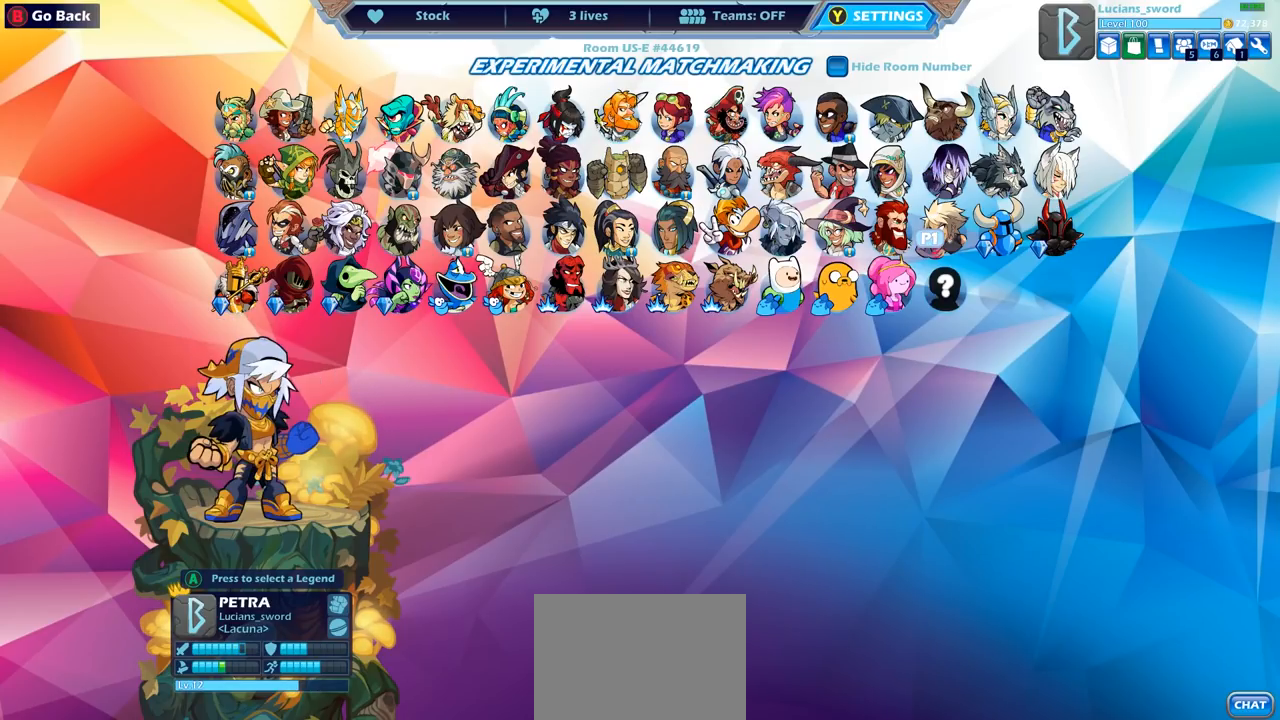
{"buttons": ["DPAD_LEFT"], "left_stick": "center", "right_stick": "center", "events": [[200, "DPAD_RIGHT", "down"], [283, "DPAD_RIGHT", "up"], [433, "DPAD_LEFT", "down"]]}
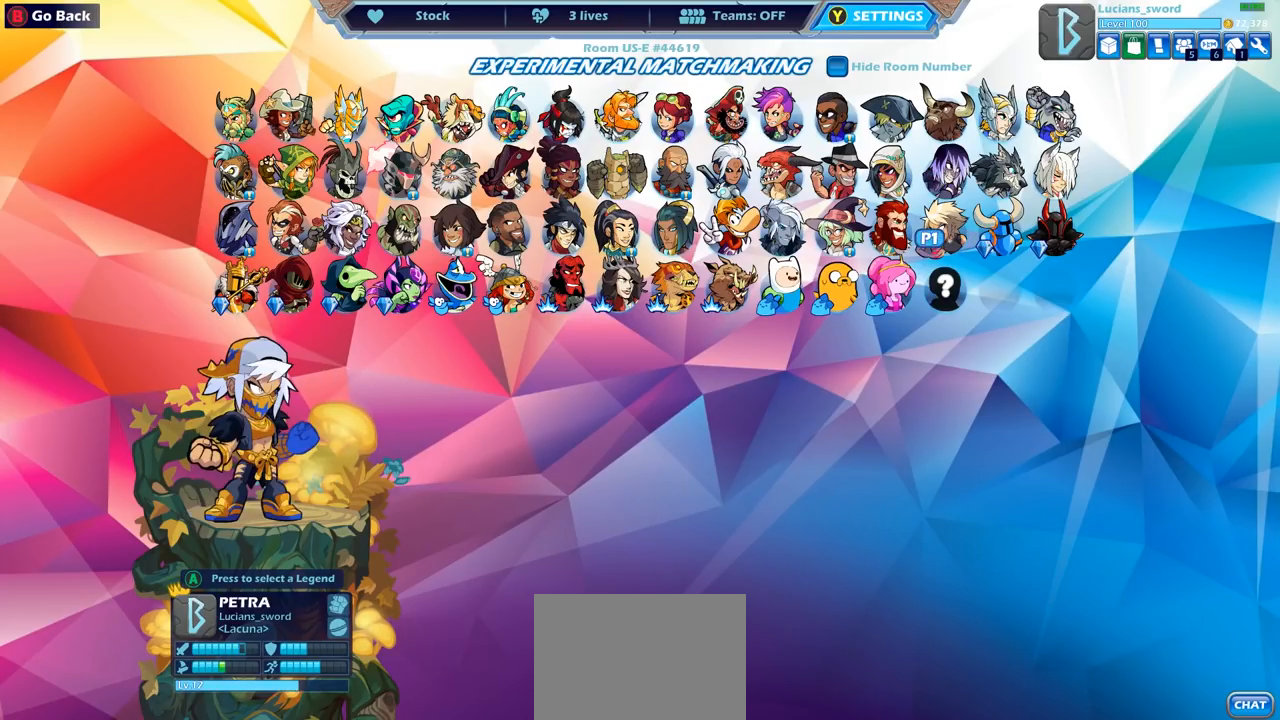
{"buttons": [], "left_stick": "center", "right_stick": "center", "events": [[33, "DPAD_LEFT", "up"], [233, "CROSS", "down"], [317, "CROSS", "up"]]}
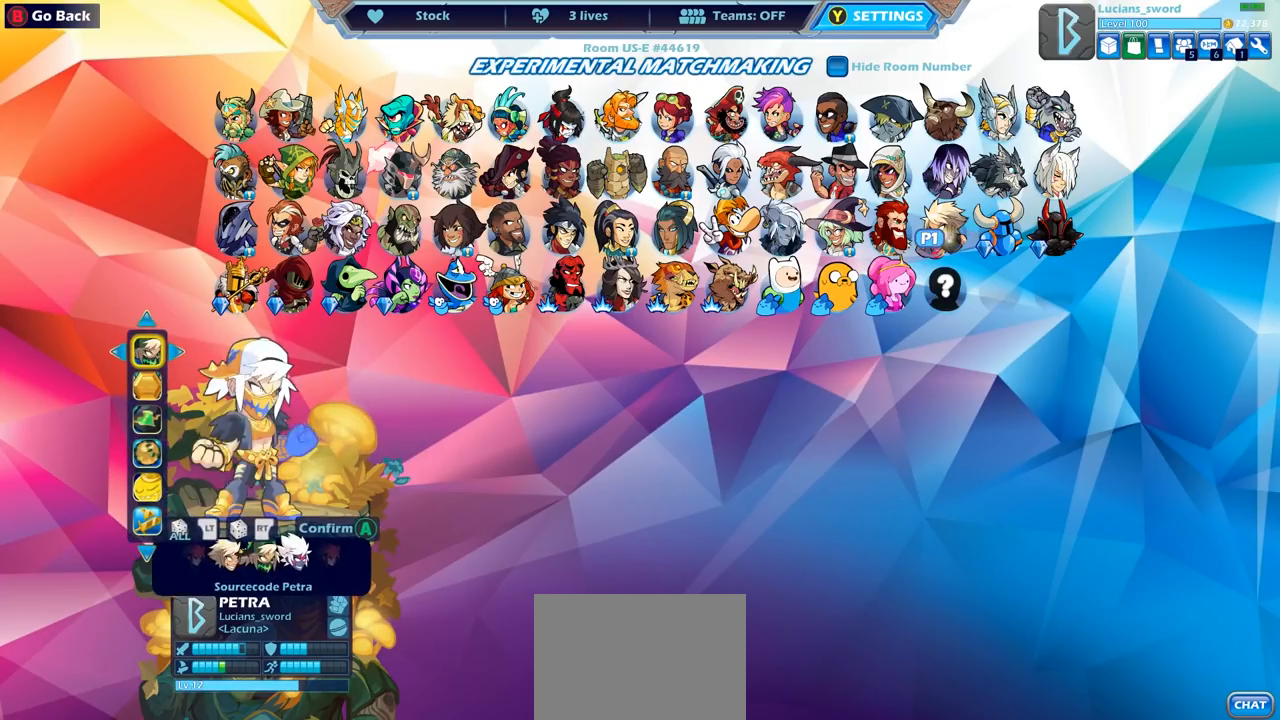
{"buttons": [], "left_stick": "center", "right_stick": "center", "events": []}
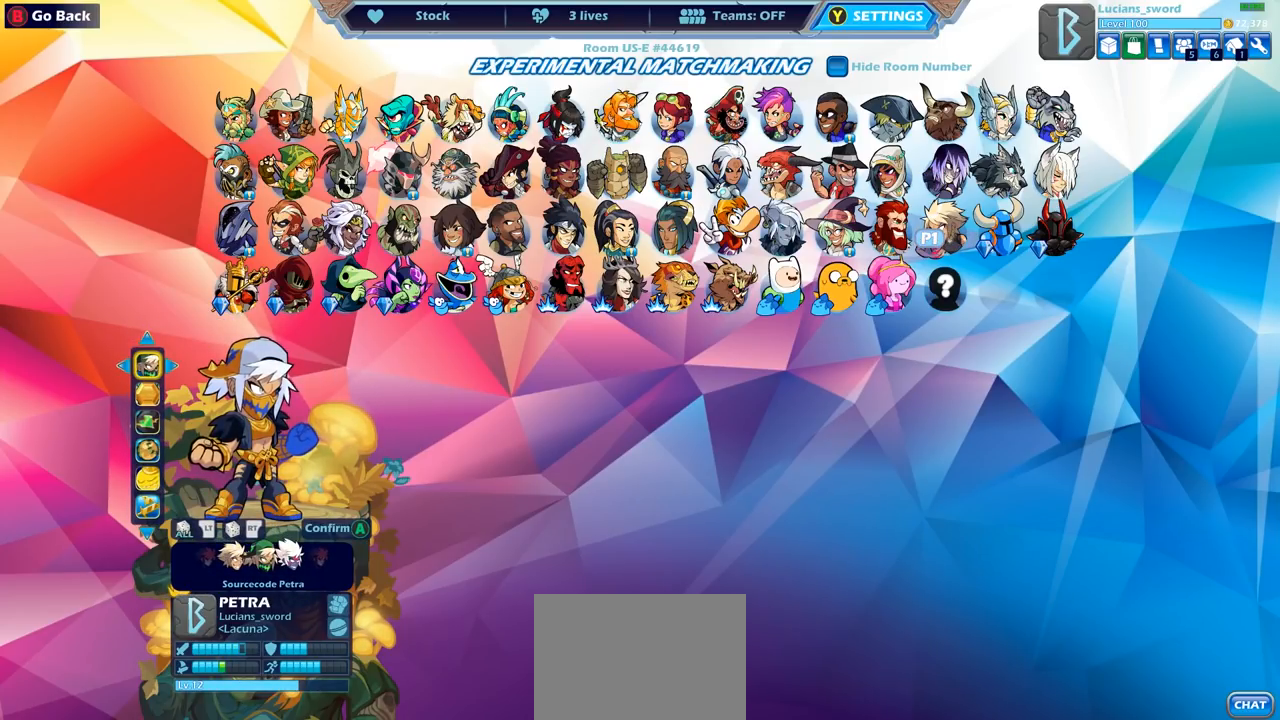
{"buttons": [], "left_stick": "center", "right_stick": "center", "events": []}
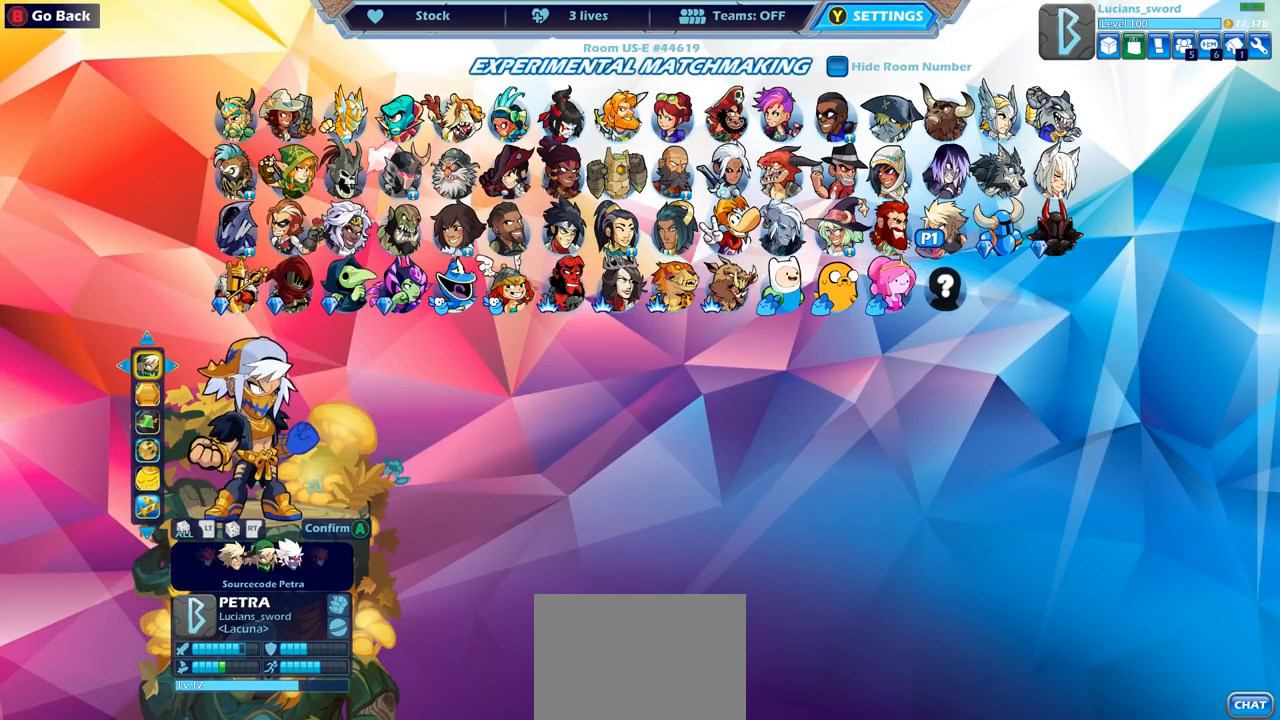
{"buttons": [], "left_stick": "center", "right_stick": "center", "events": [[233, "DPAD_RIGHT", "down"], [350, "DPAD_RIGHT", "up"]]}
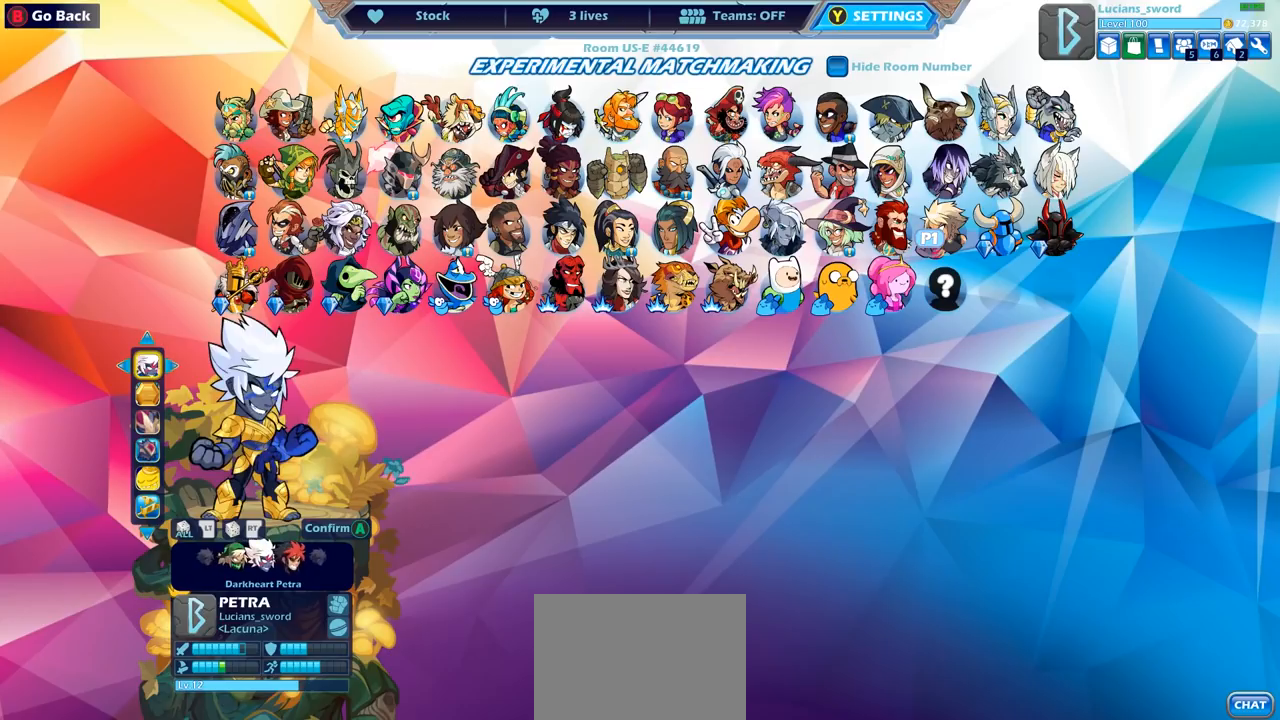
{"buttons": [], "left_stick": "center", "right_stick": "center", "events": []}
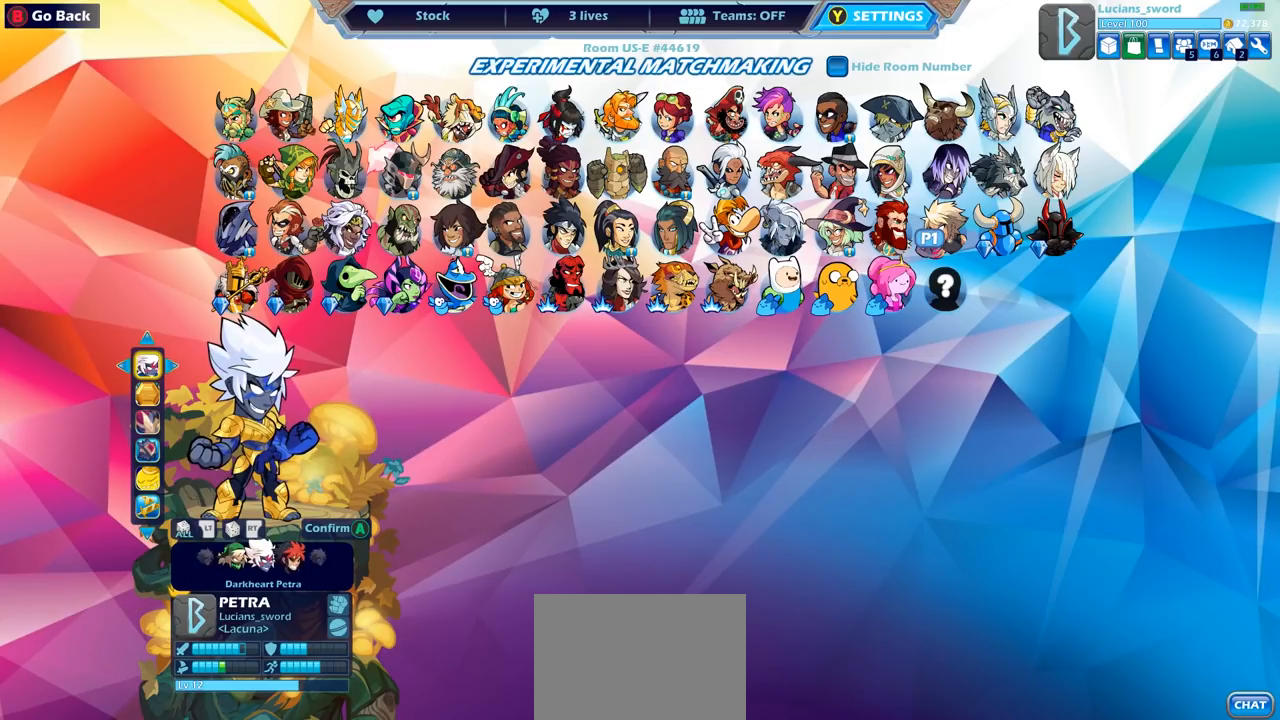
{"buttons": [], "left_stick": "center", "right_stick": "center", "events": []}
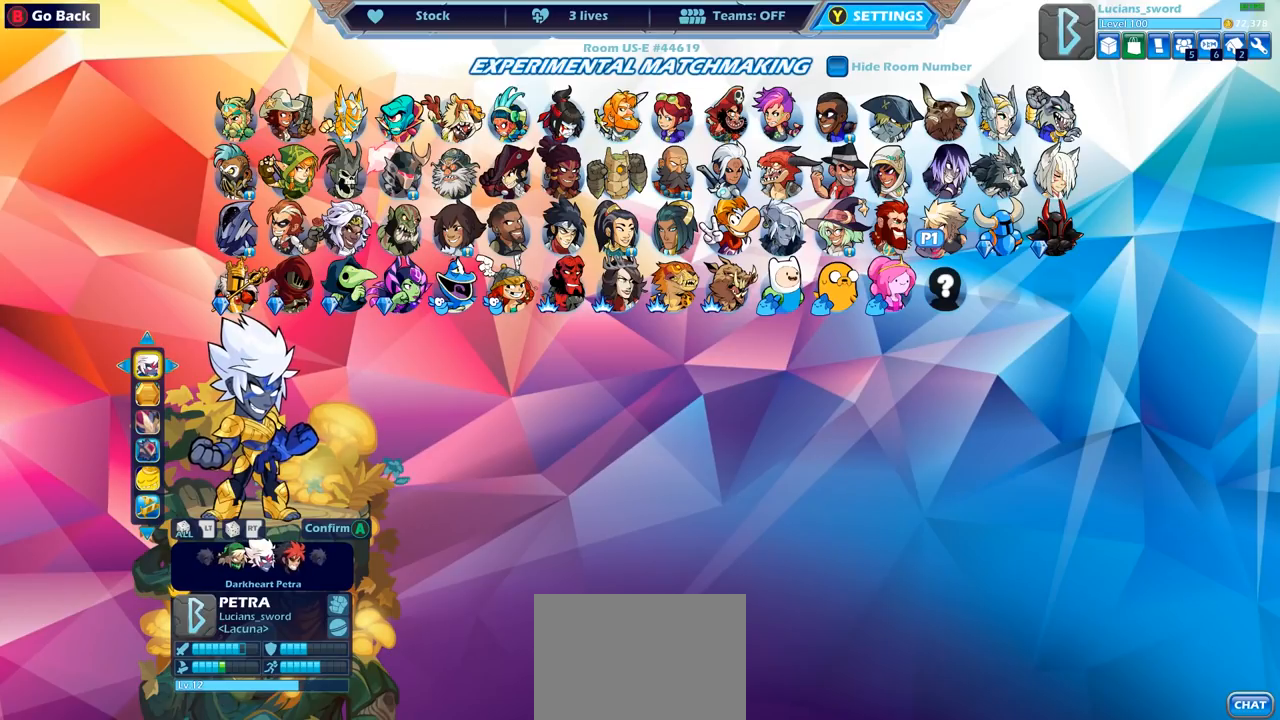
{"buttons": [], "left_stick": "center", "right_stick": "center", "events": []}
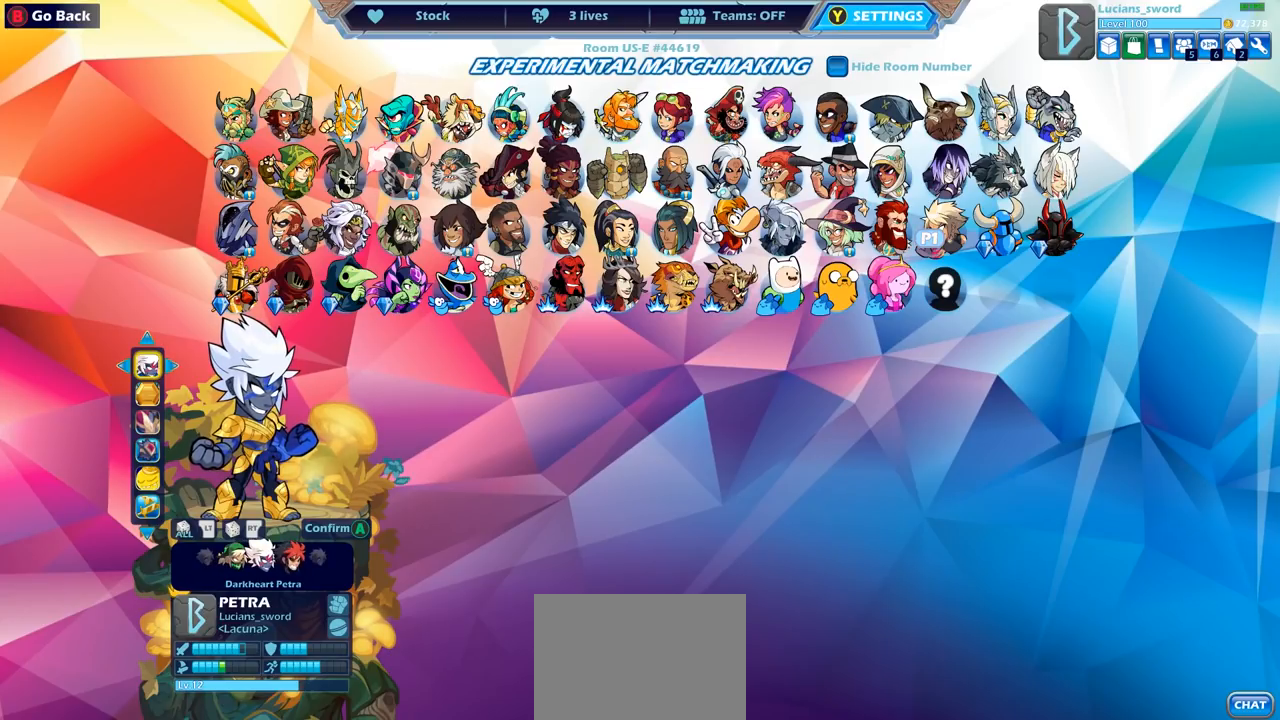
{"buttons": [], "left_stick": "center", "right_stick": "center", "events": [[300, "CROSS", "down"], [417, "CROSS", "up"]]}
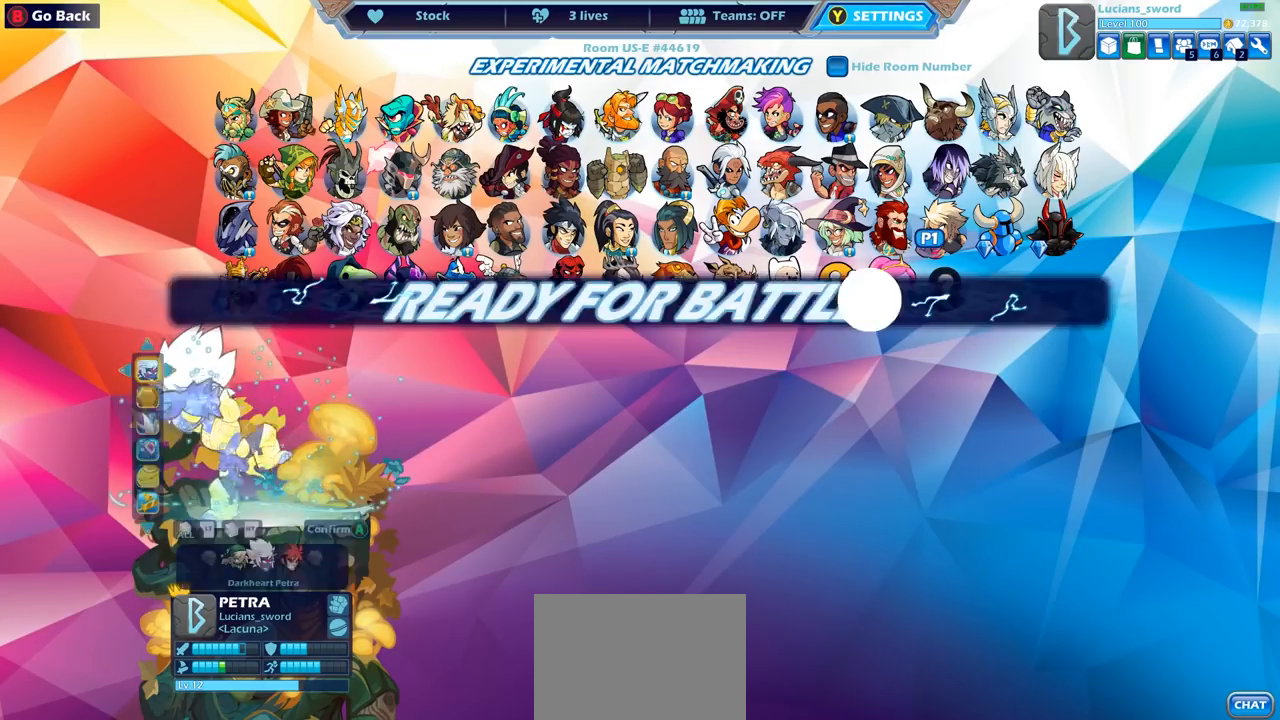
{"buttons": [], "left_stick": "center", "right_stick": "center", "events": []}
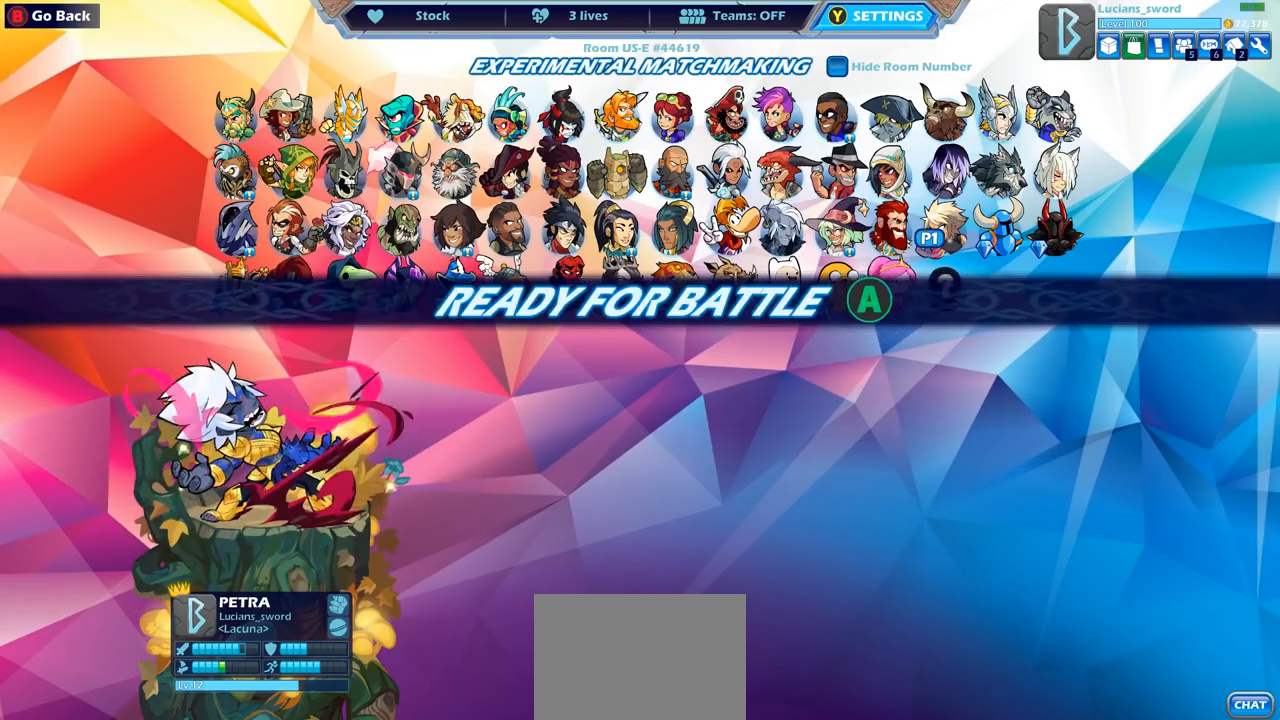
{"buttons": ["CROSS"], "left_stick": "center", "right_stick": "center", "events": [[300, "CROSS", "down"], [400, "CROSS", "up"], [483, "CROSS", "down"]]}
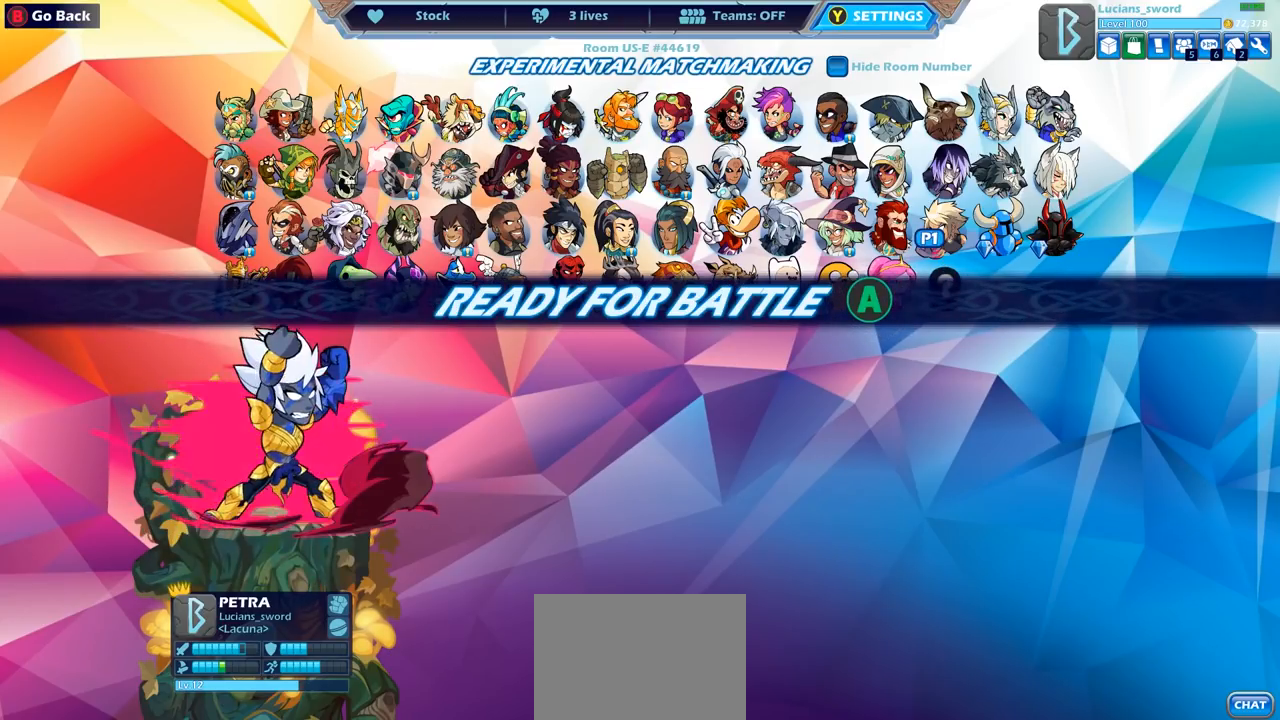
{"buttons": [], "left_stick": "center", "right_stick": "center", "events": [[67, "CROSS", "up"]]}
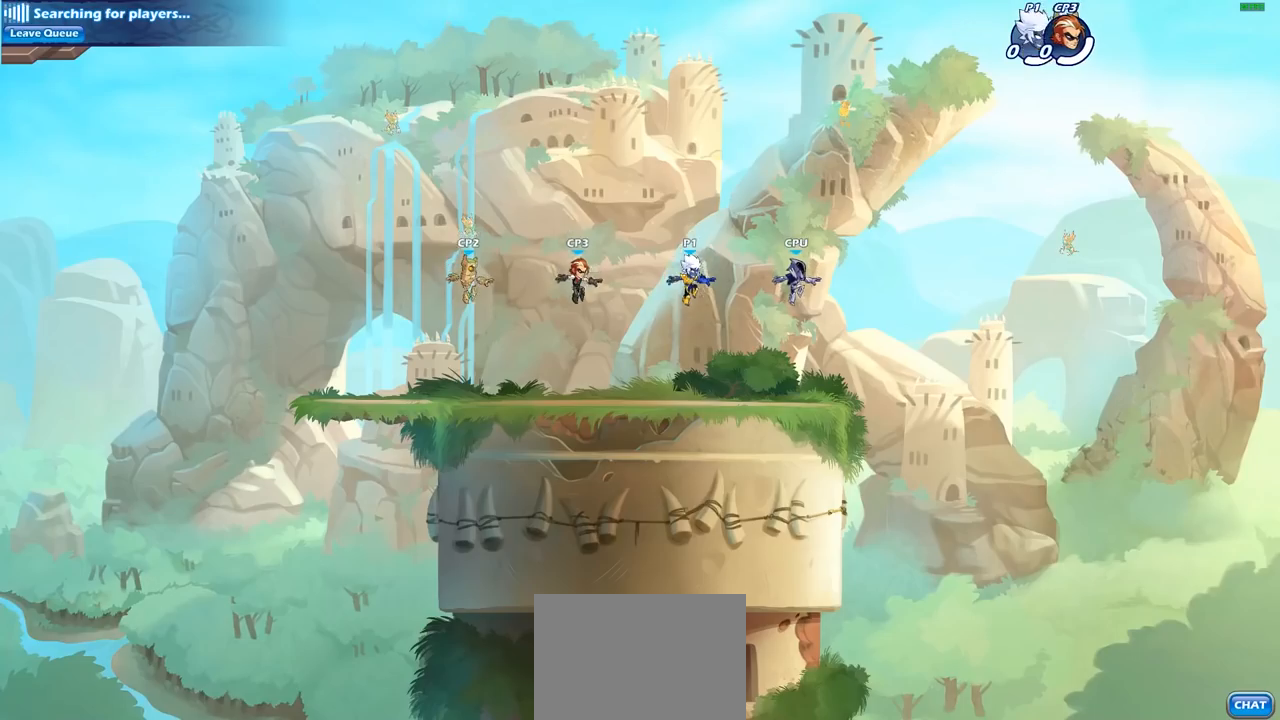
{"buttons": [], "left_stick": "up-left", "right_stick": "center", "events": [[350, "left_stick", "up-left"]]}
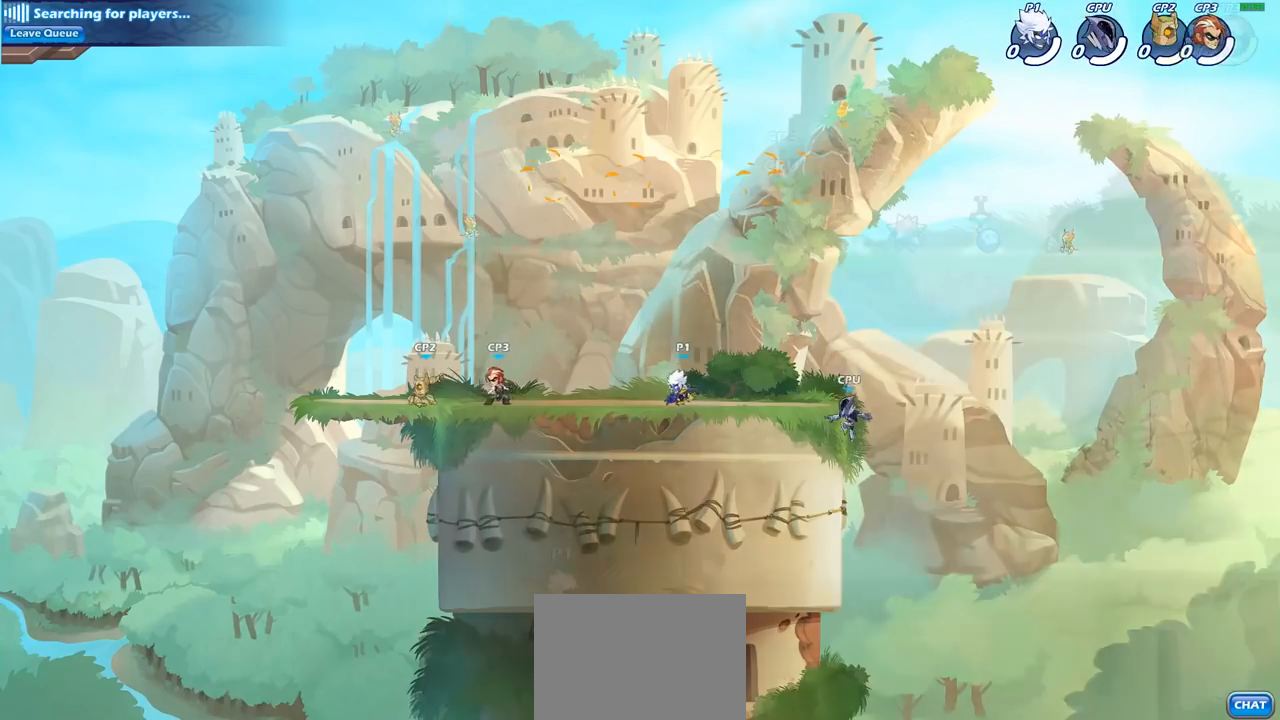
{"buttons": [], "left_stick": "right", "right_stick": "center", "events": [[17, "R2", "down"], [50, "CROSS", "down"], [133, "left_stick", "up"], [167, "R2", "up"], [250, "left_stick", "up-right"], [367, "CROSS", "up"], [367, "left_stick", "right"]]}
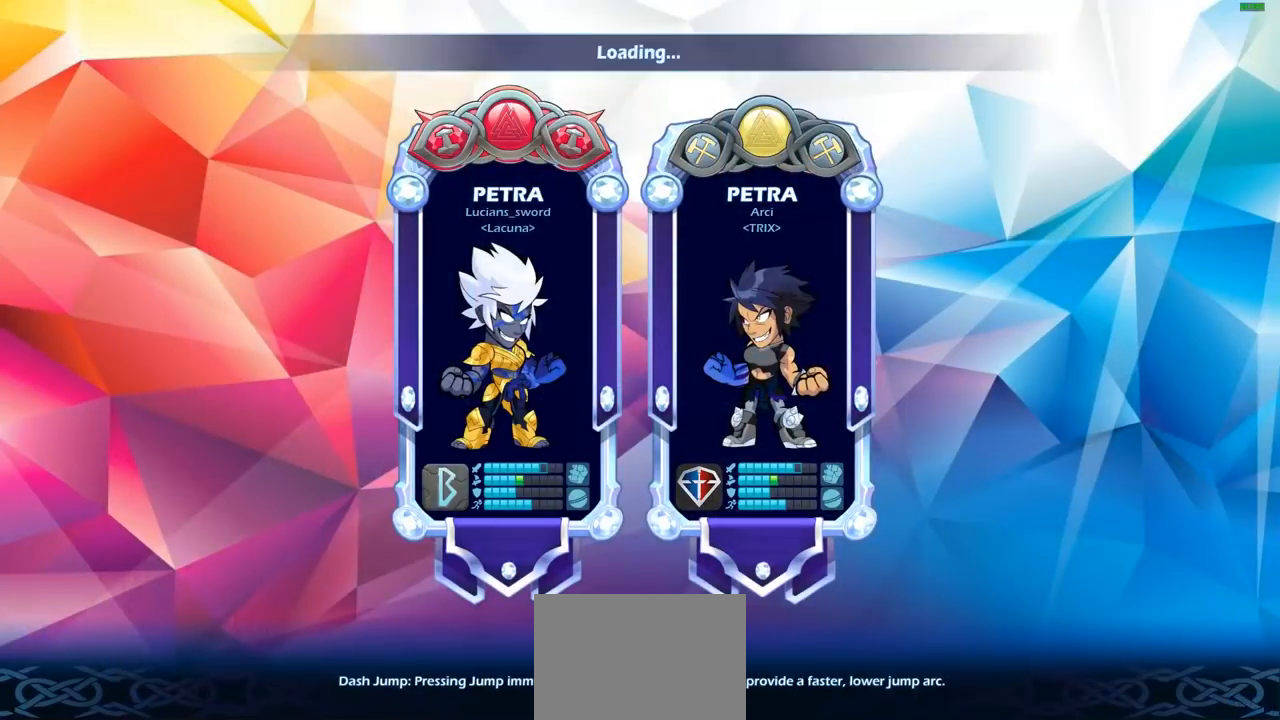
{"buttons": [], "left_stick": "center", "right_stick": "center", "events": [[50, "left_stick", "center"]]}